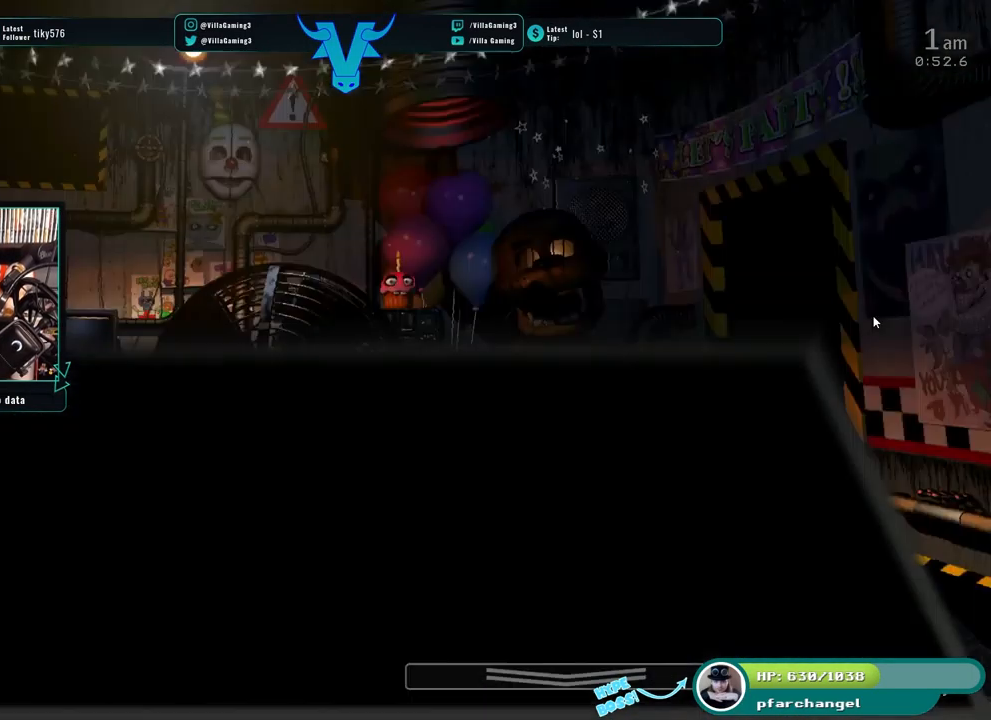
Gameplay with keyboard; each line is a JSON object with the keys held at the frame after it. "events" lists presses ("down") and releases ("up") of "1", "2", "3", "4", "5", "6", "a", "c", "d", "f", "l", "o", "return", "s", "space", "w" and "z" between this image and that frame as [ms after this image, input, new state], when the widget could be followed in between. No other keys are recorded. Mouse input is not recorded. Not read: x.
{"keys": [], "events": [[50, "s", "up"]]}
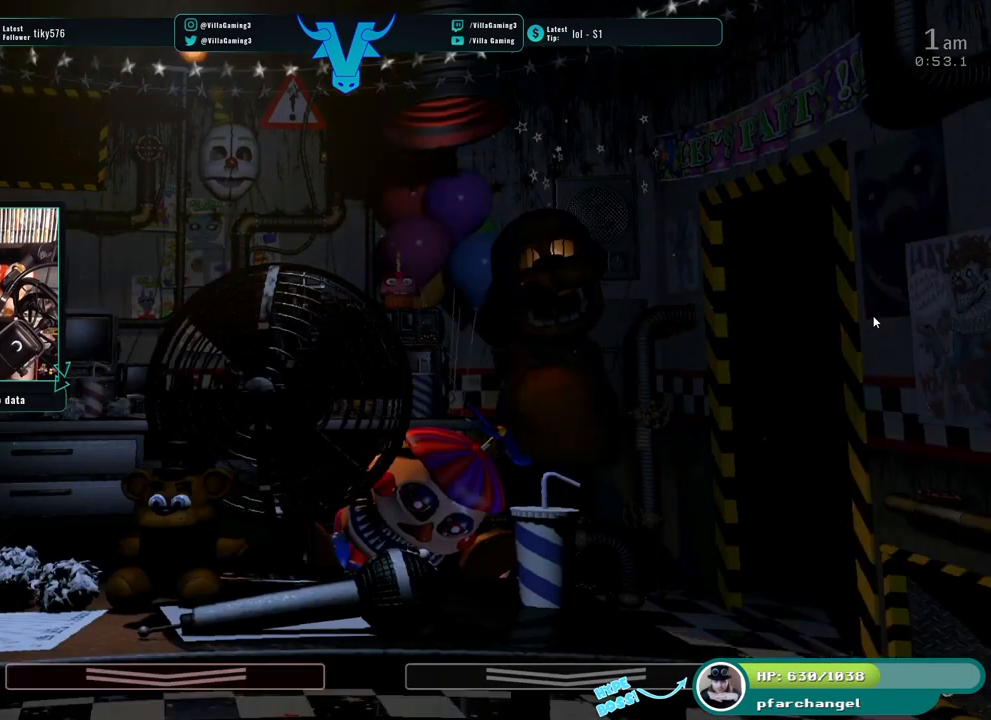
{"keys": [], "events": []}
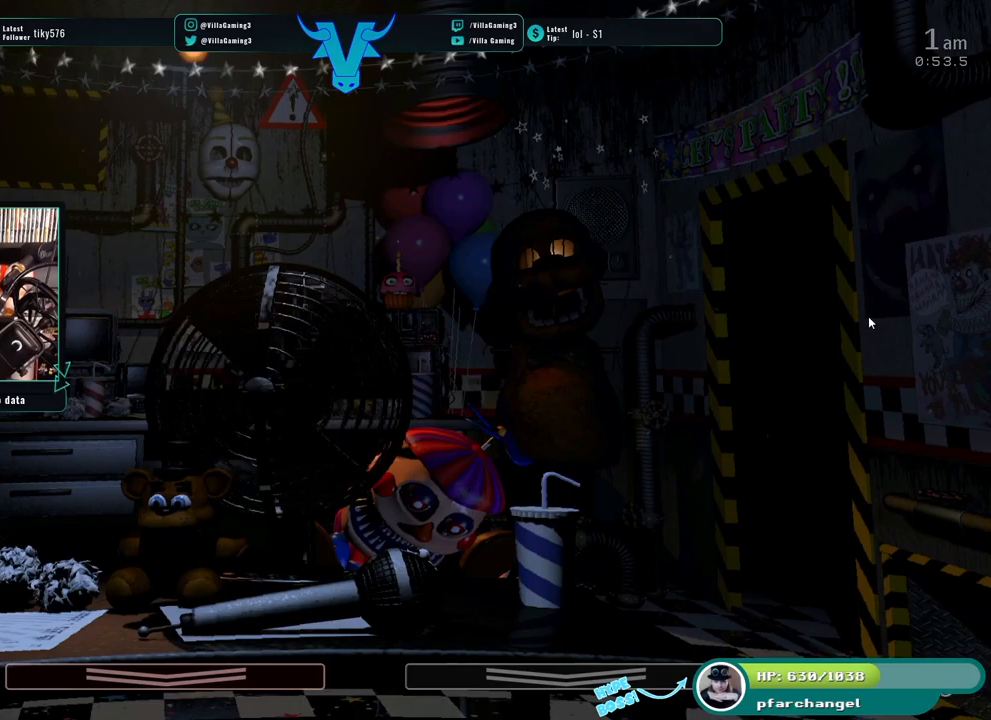
{"keys": [], "events": []}
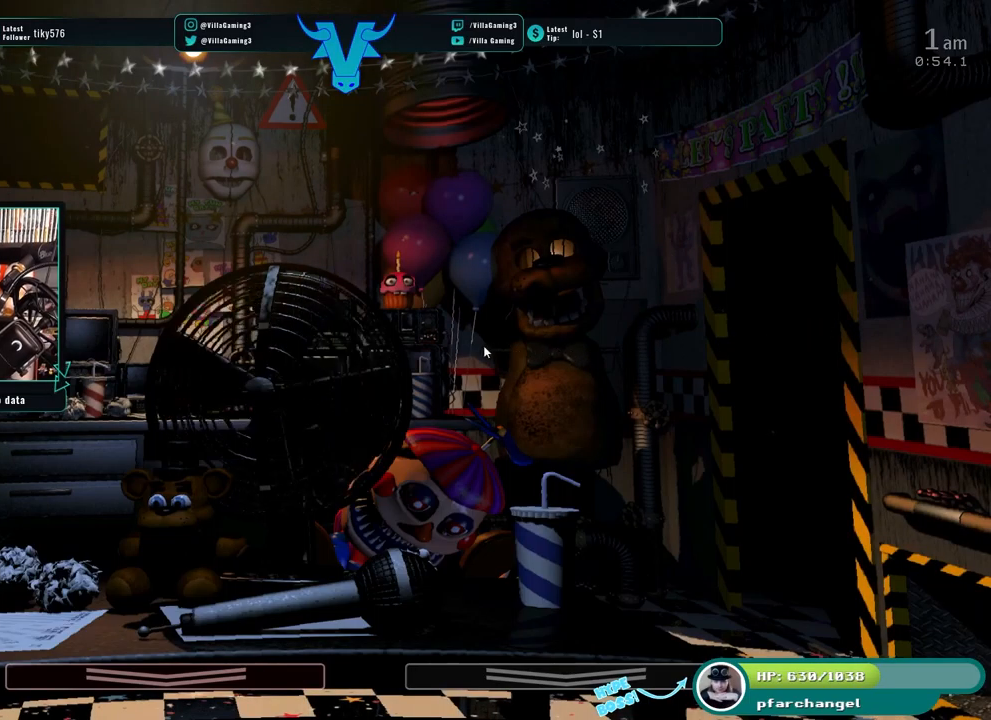
{"keys": [], "events": []}
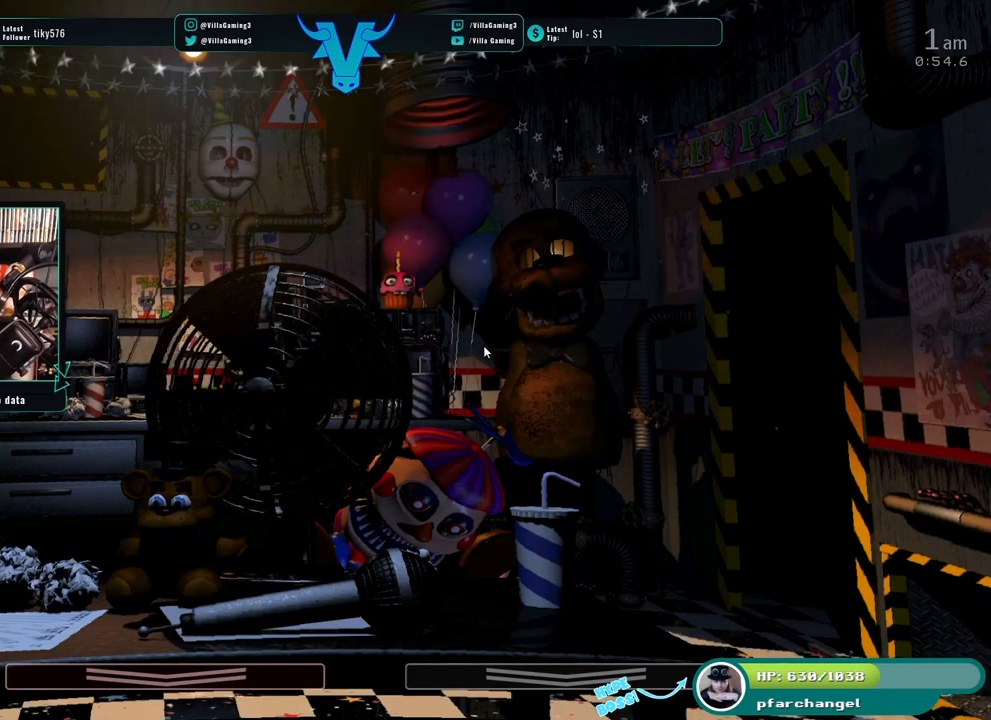
{"keys": [], "events": [[150, "1", "down"], [333, "1", "up"]]}
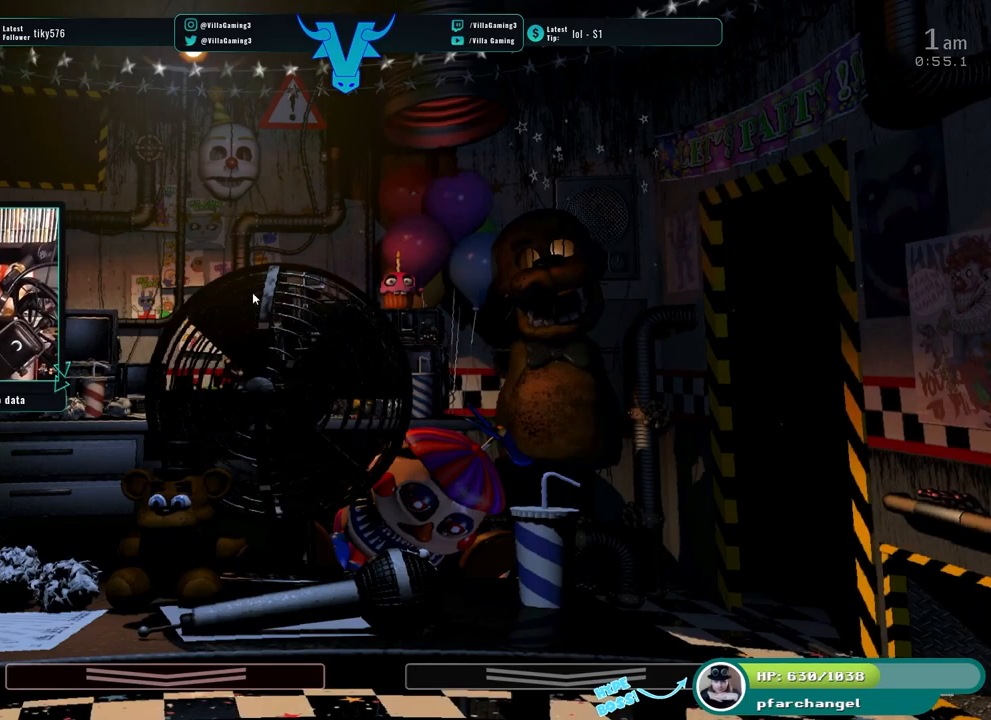
{"keys": [], "events": []}
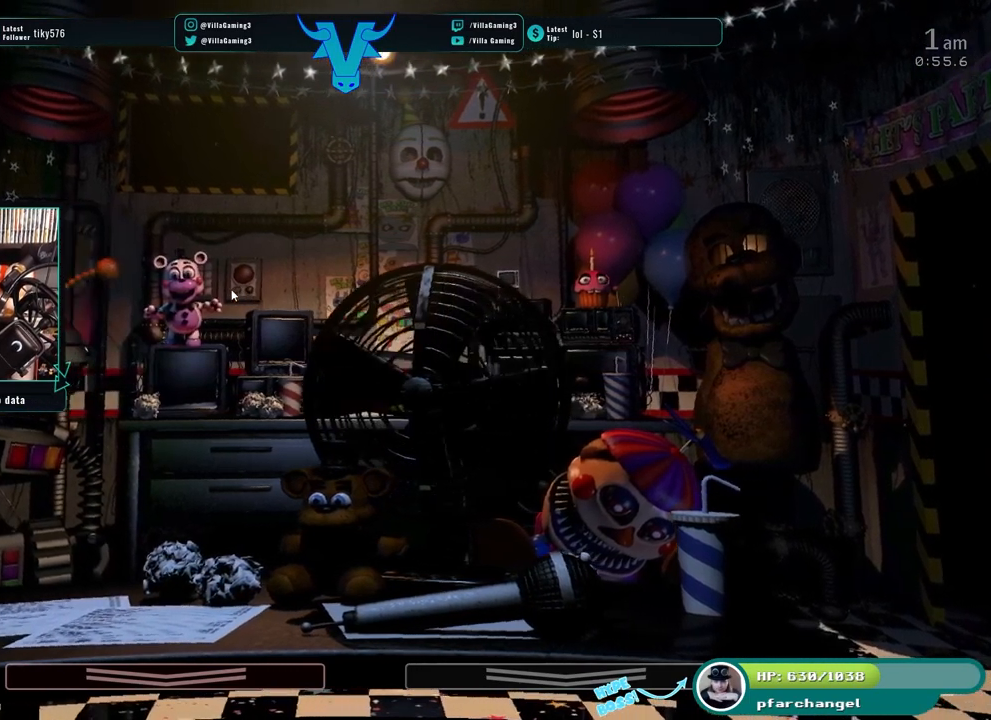
{"keys": [], "events": []}
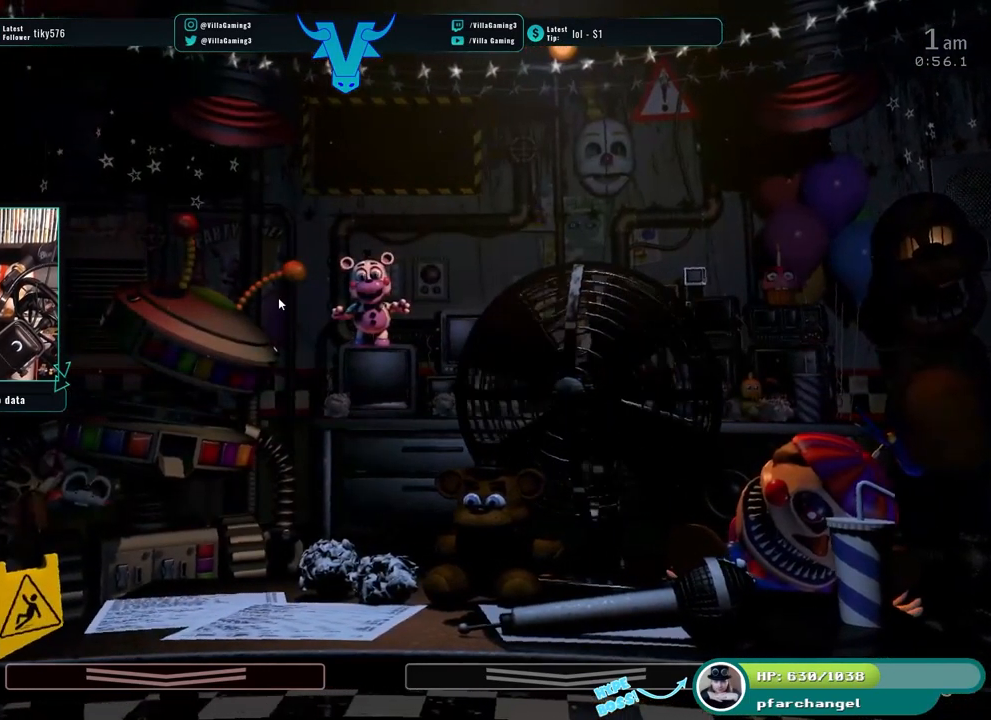
{"keys": [], "events": []}
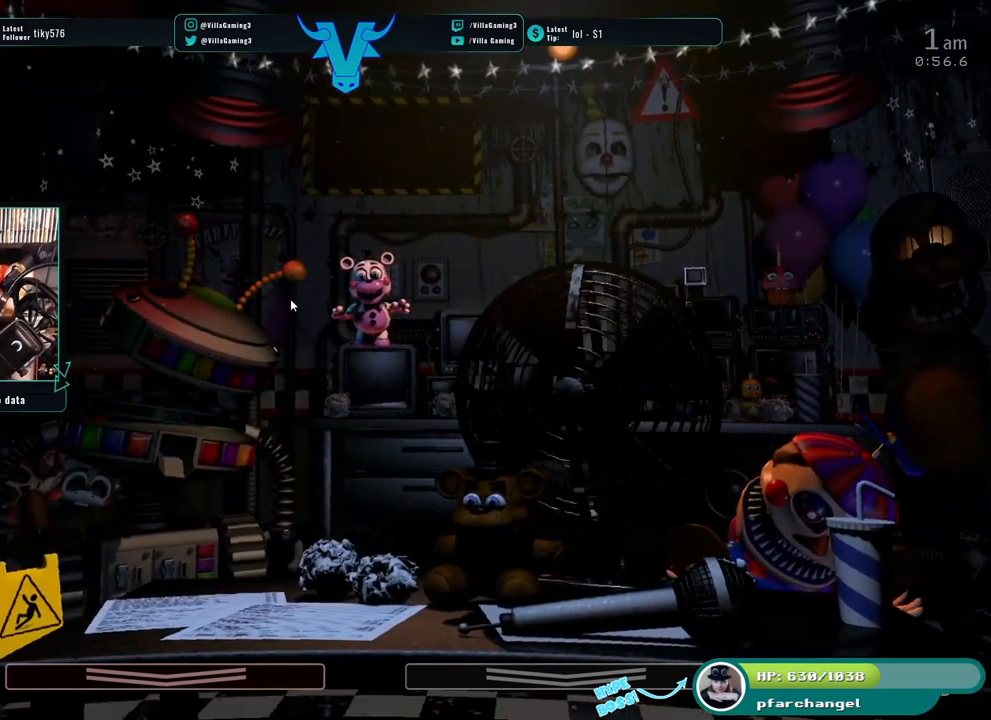
{"keys": [], "events": [[17, "1", "down"], [167, "1", "up"]]}
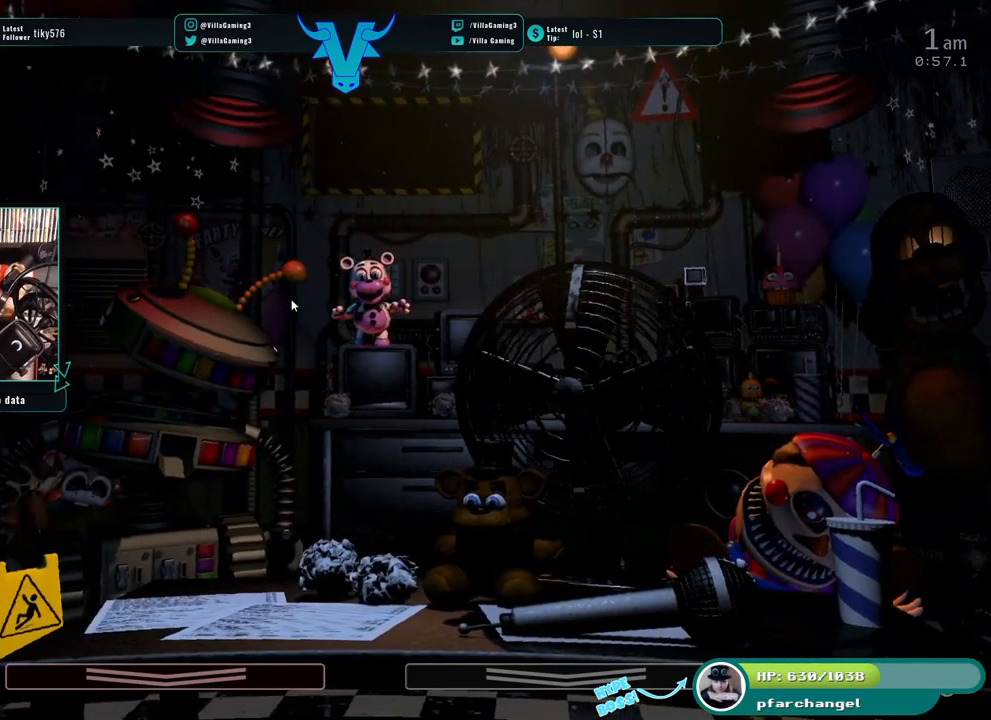
{"keys": [], "events": [[17, "6", "down"], [183, "6", "up"]]}
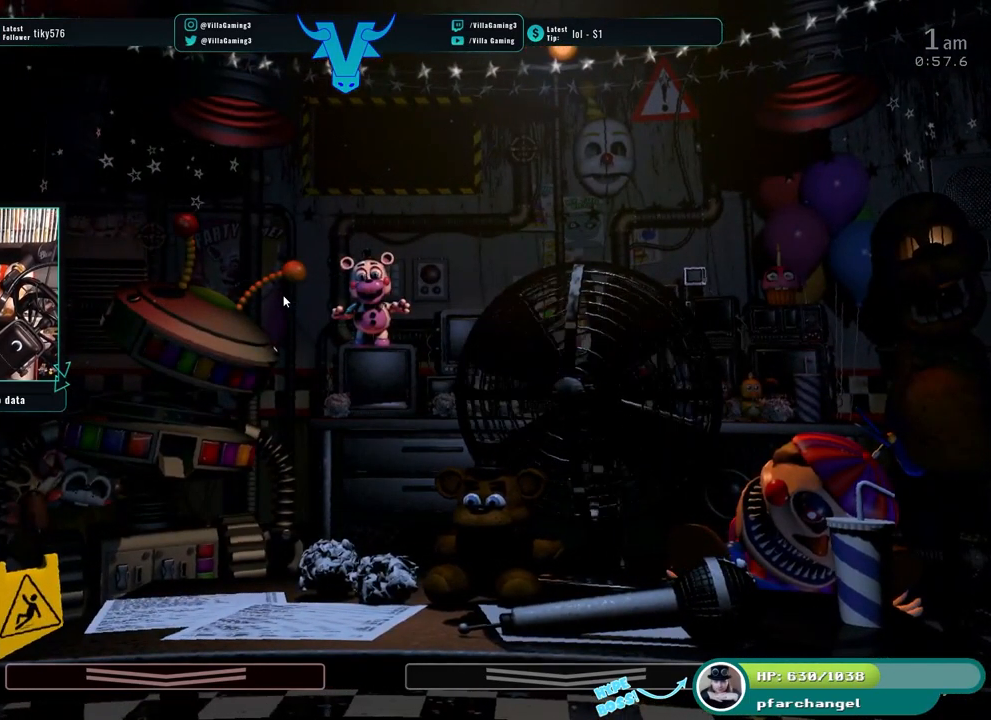
{"keys": [], "events": []}
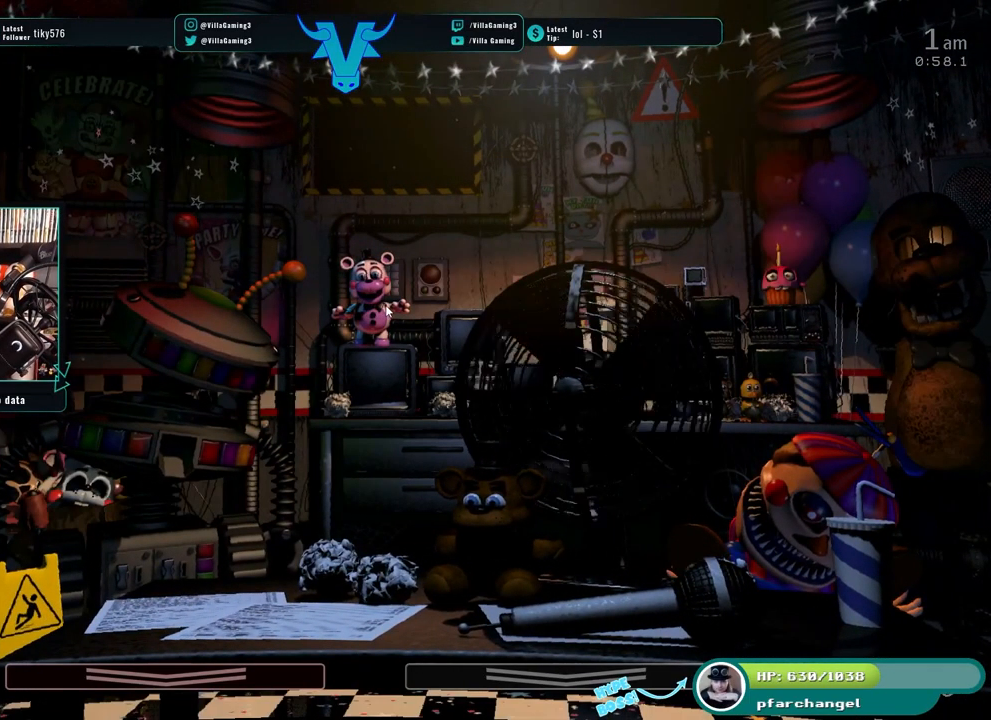
{"keys": [], "events": []}
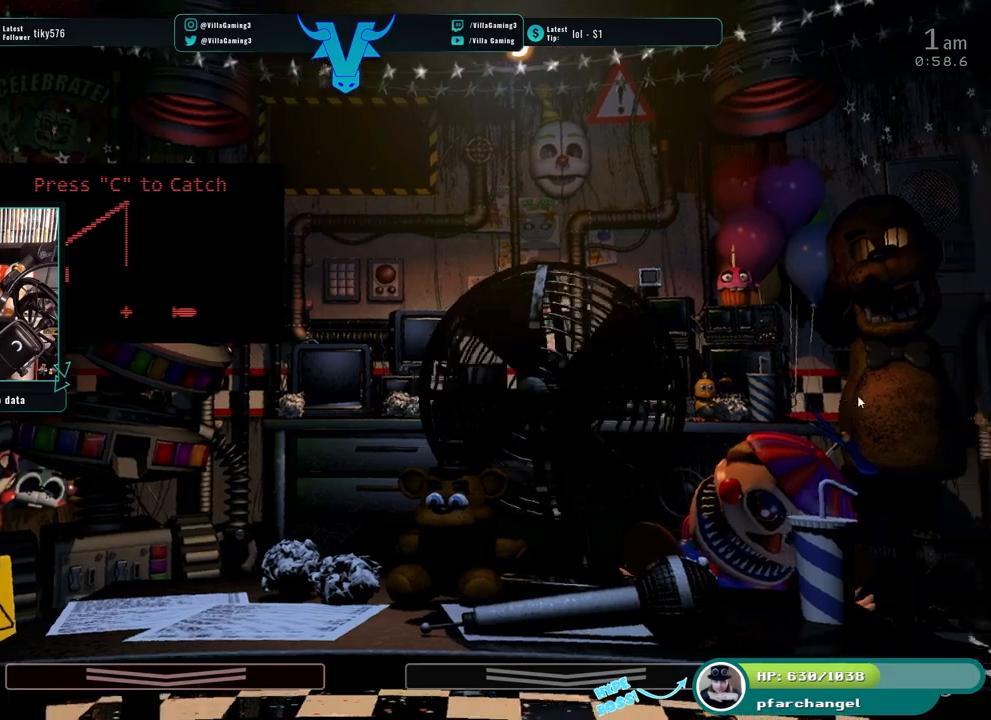
{"keys": [], "events": []}
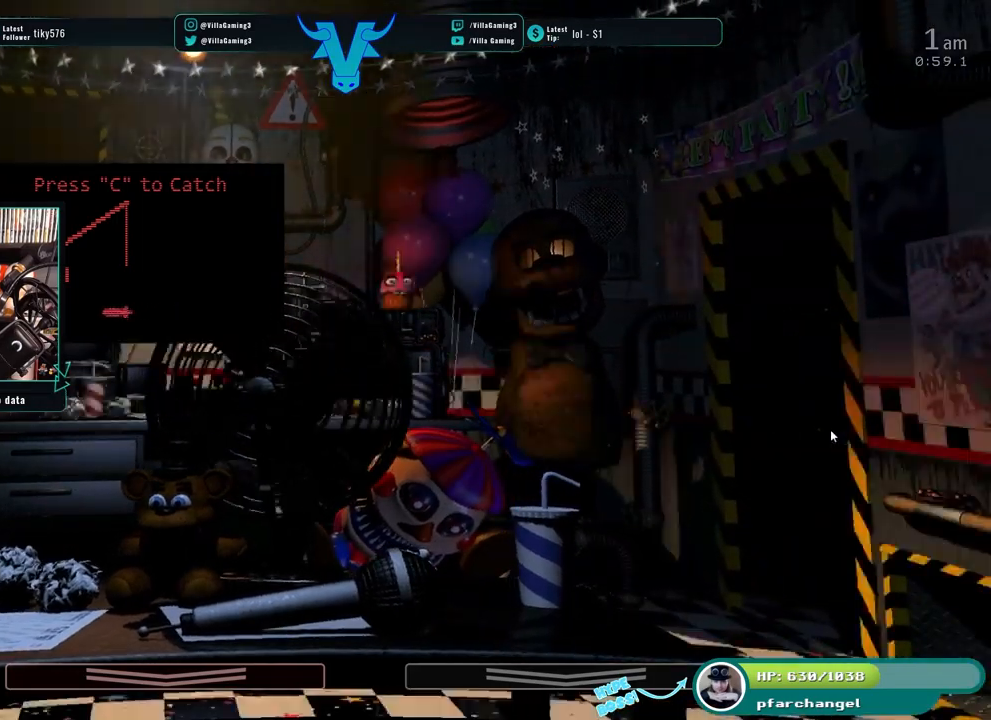
{"keys": [], "events": []}
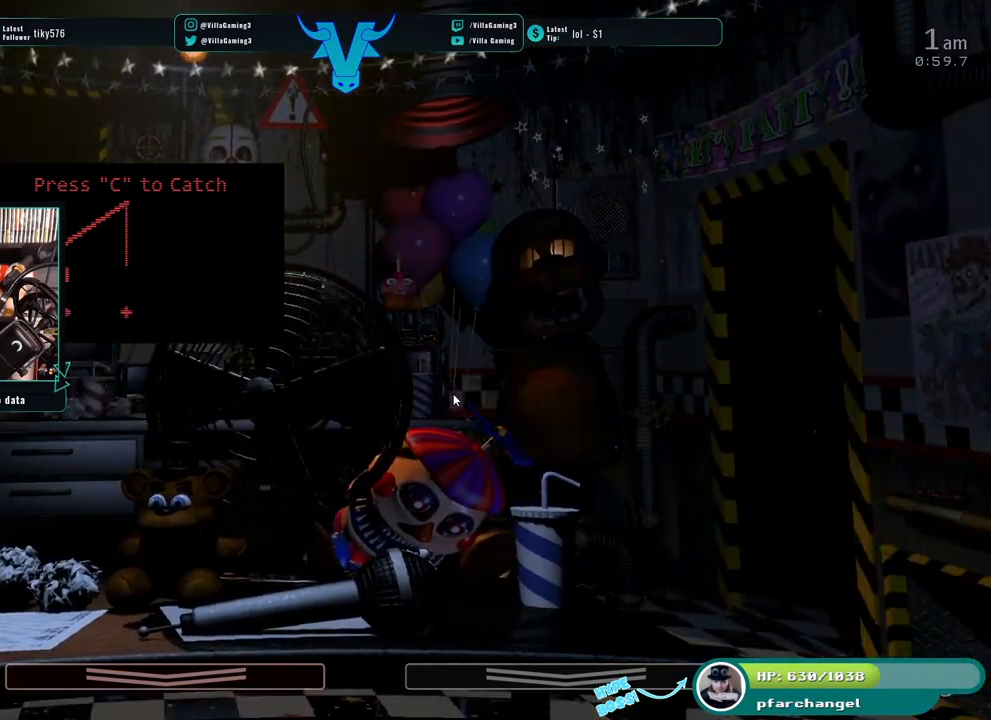
{"keys": [], "events": [[250, "c", "down"], [367, "c", "up"]]}
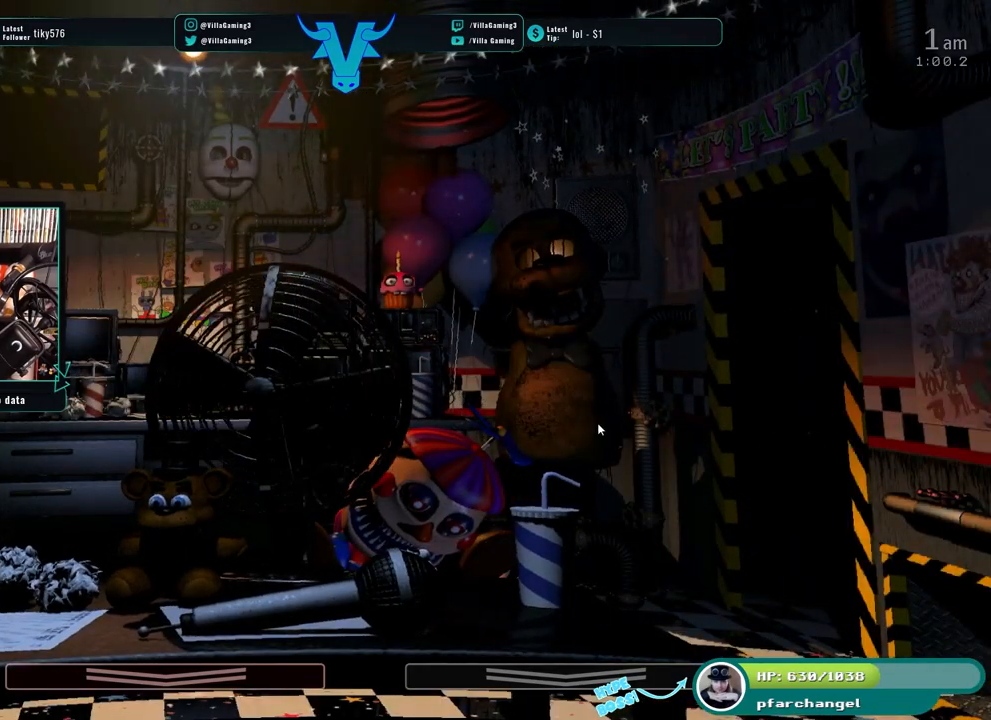
{"keys": [], "events": []}
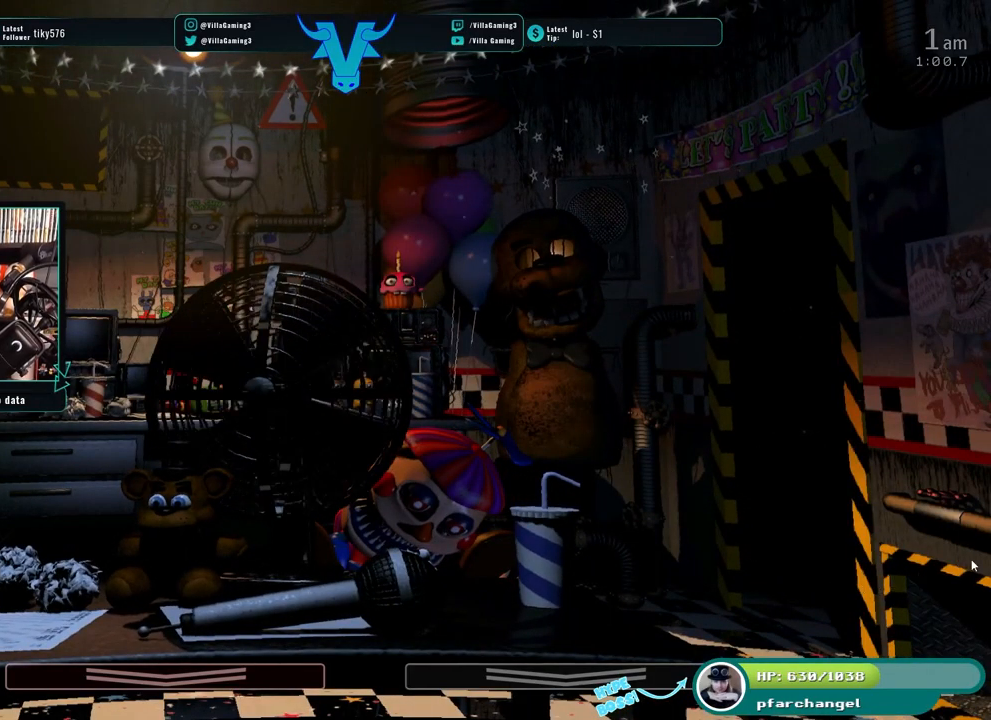
{"keys": ["f"], "events": [[500, "f", "down"]]}
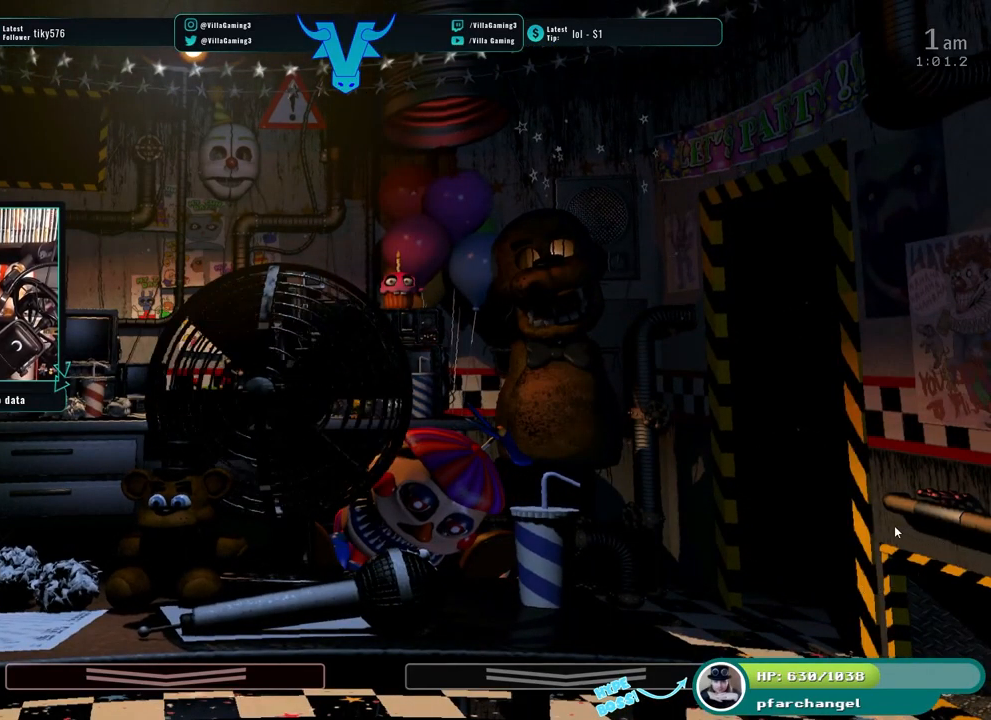
{"keys": [], "events": [[117, "f", "up"]]}
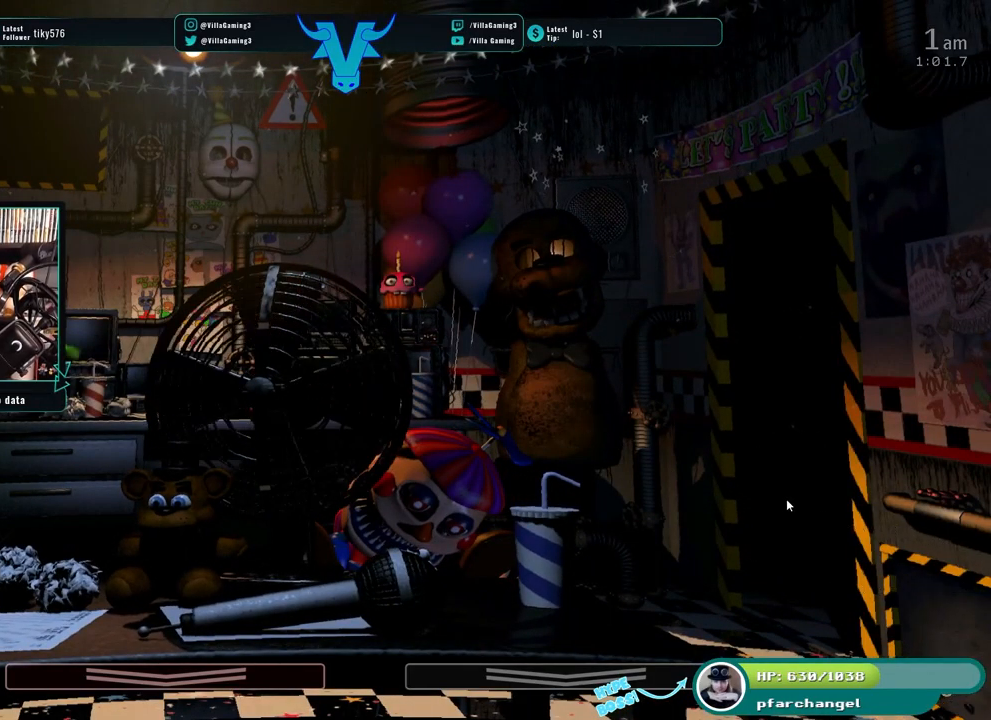
{"keys": [], "events": [[117, "f", "down"], [233, "f", "up"], [333, "s", "down"], [467, "s", "up"]]}